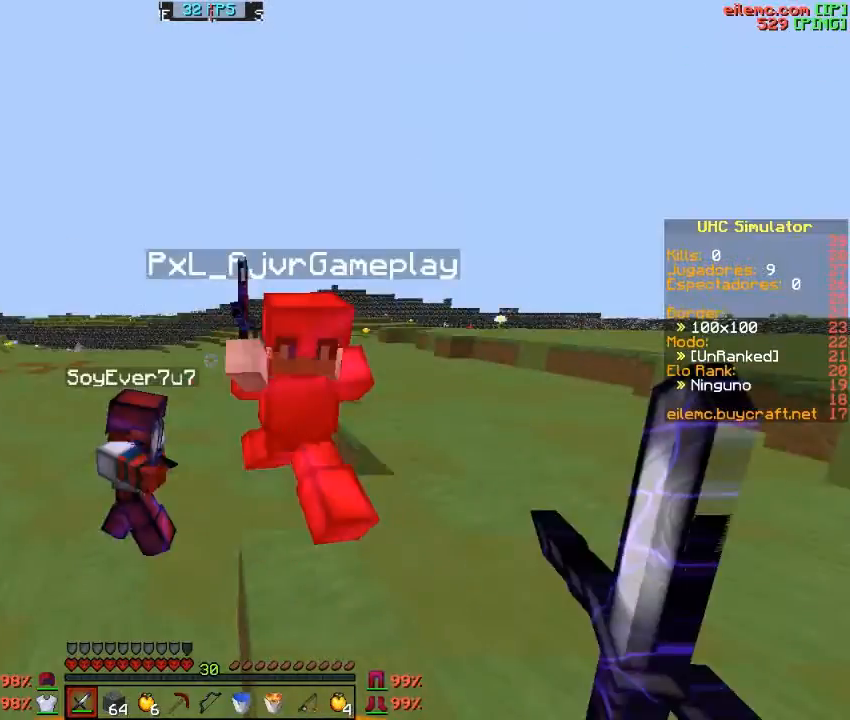
Gameplay with keyboard; each line is a JSON object with the keys held at the frame after it. "events" lists presses ("down") and releases ("up") of "a", "c", "d", "f", "s", "v", "w" and "z" between this image and that frame as [ms after this image, input, new state], when the widget could be followed in between. No other keys are recorded. Mouse input is not recorded.
{"keys": ["d", "w"], "events": [[134, "w", "down"]]}
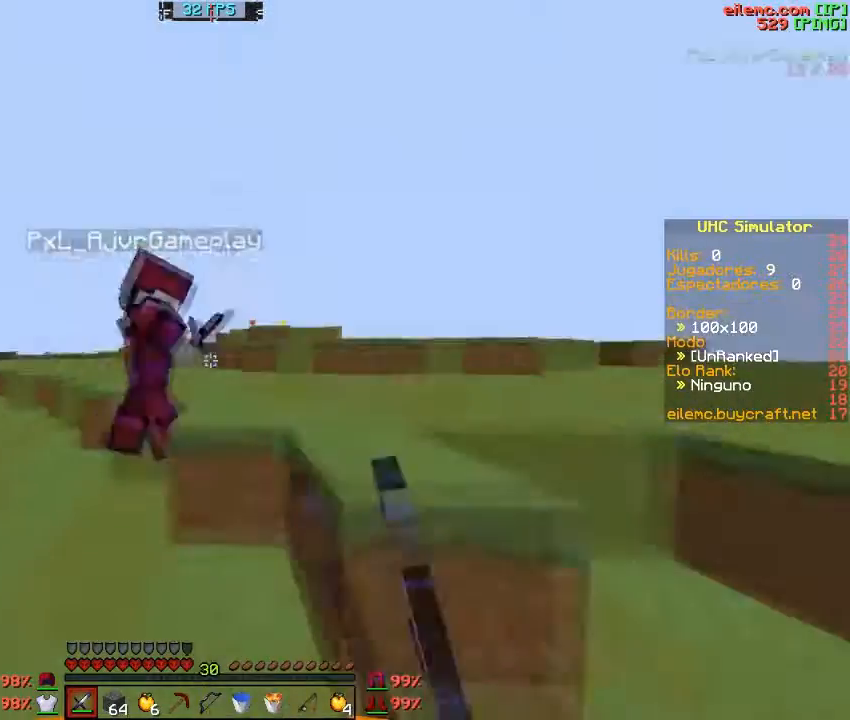
{"keys": ["d", "w"], "events": []}
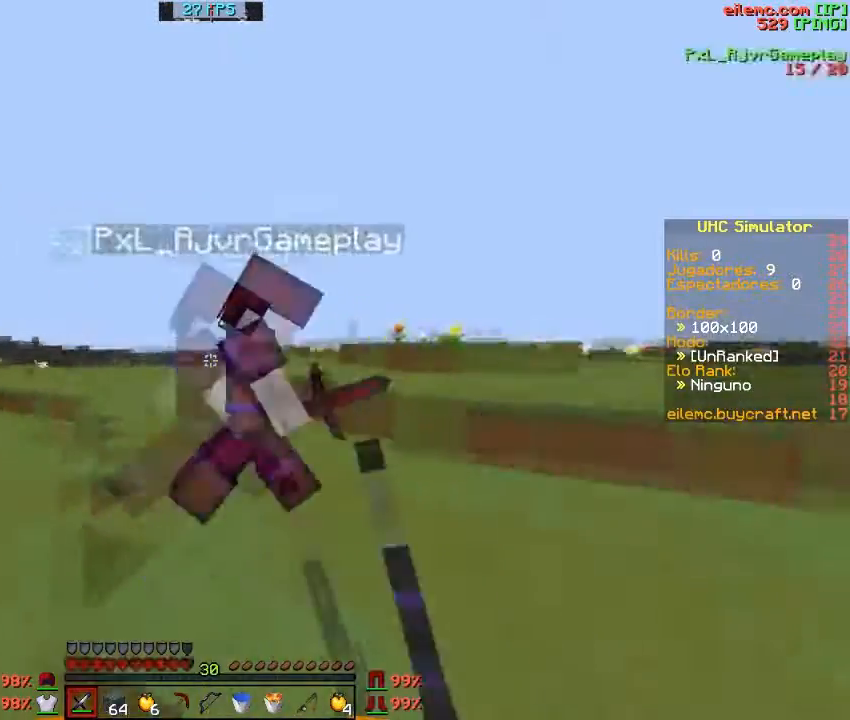
{"keys": ["w"], "events": [[367, "d", "up"]]}
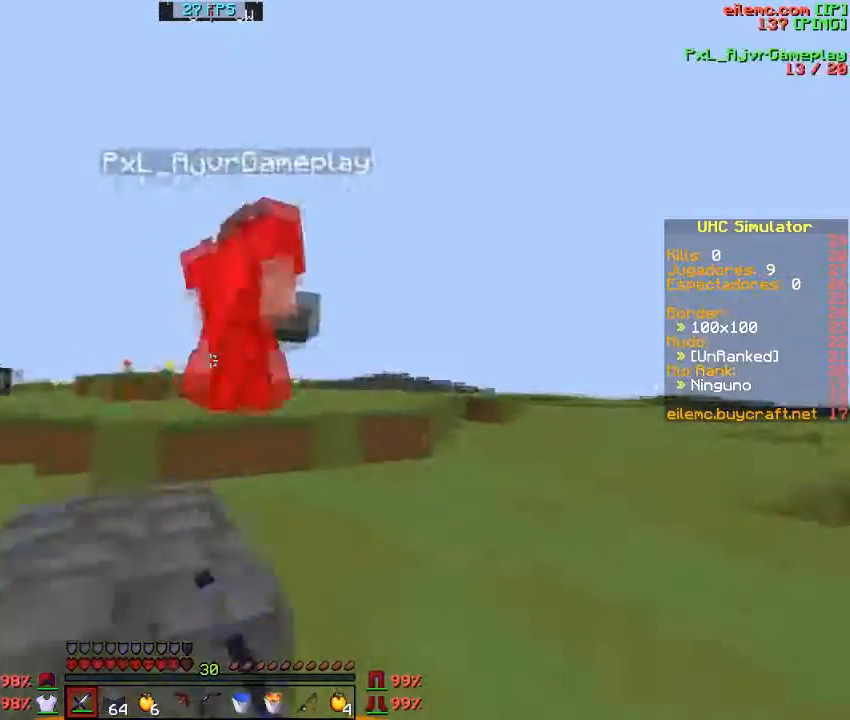
{"keys": ["w"], "events": [[167, "d", "down"], [367, "d", "up"]]}
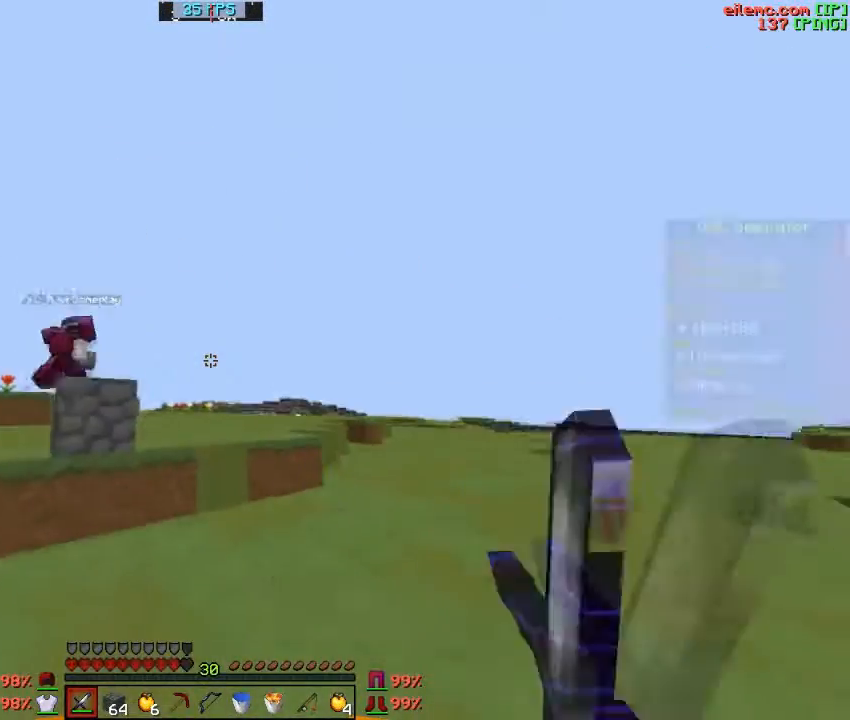
{"keys": ["w"], "events": []}
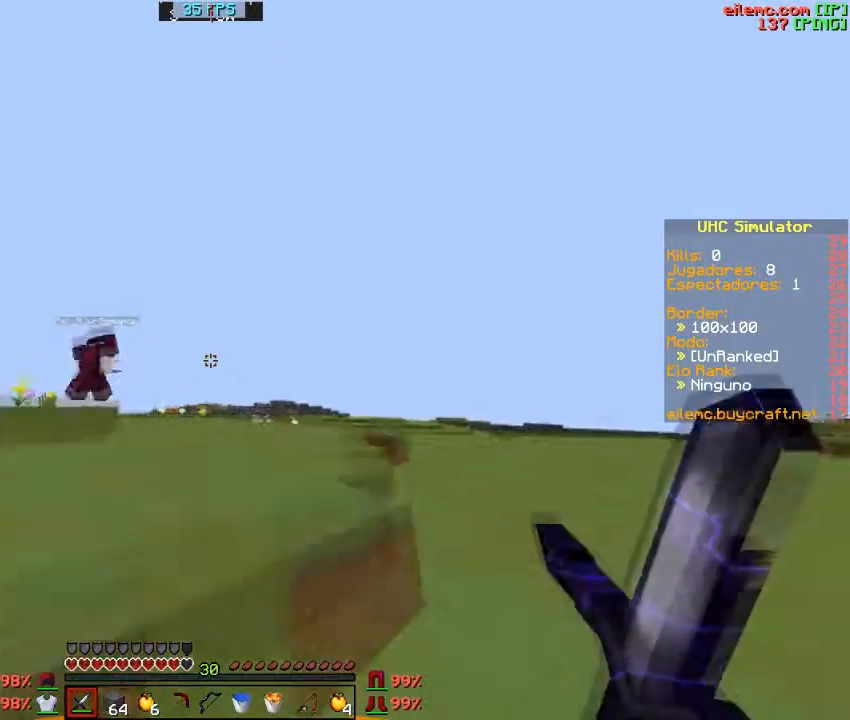
{"keys": ["w"], "events": []}
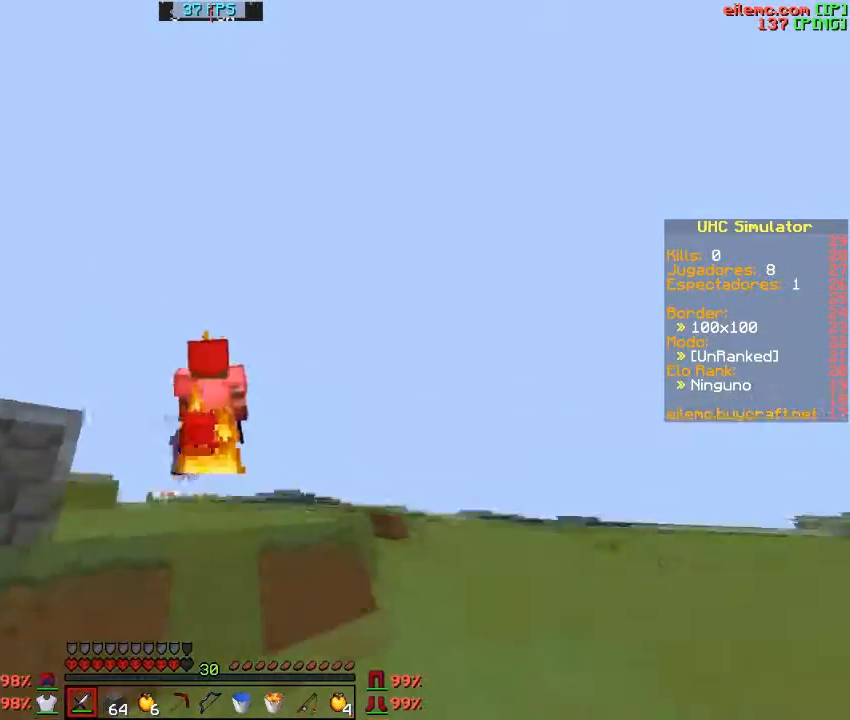
{"keys": ["w"], "events": []}
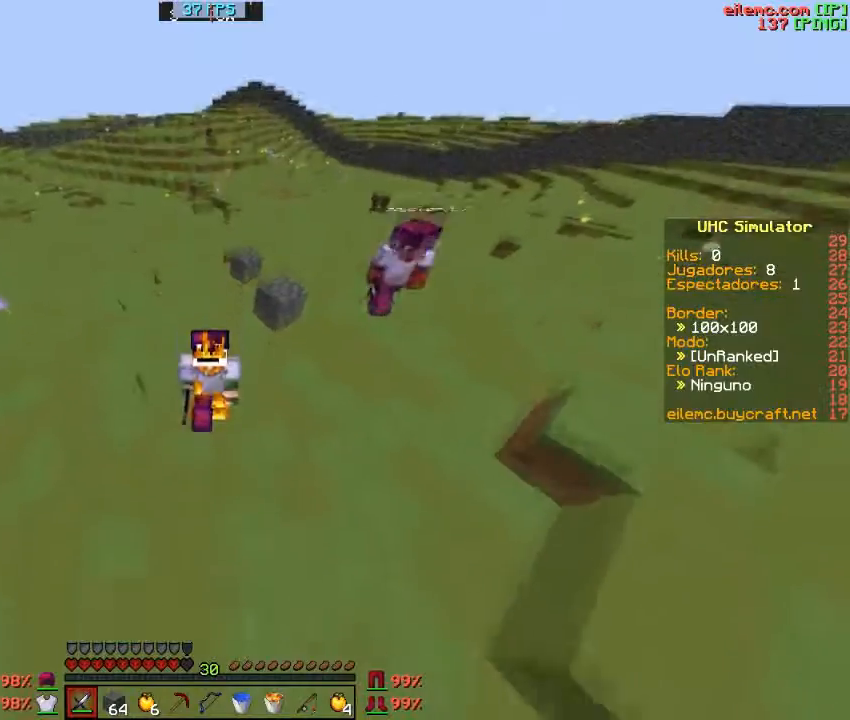
{"keys": ["w"], "events": []}
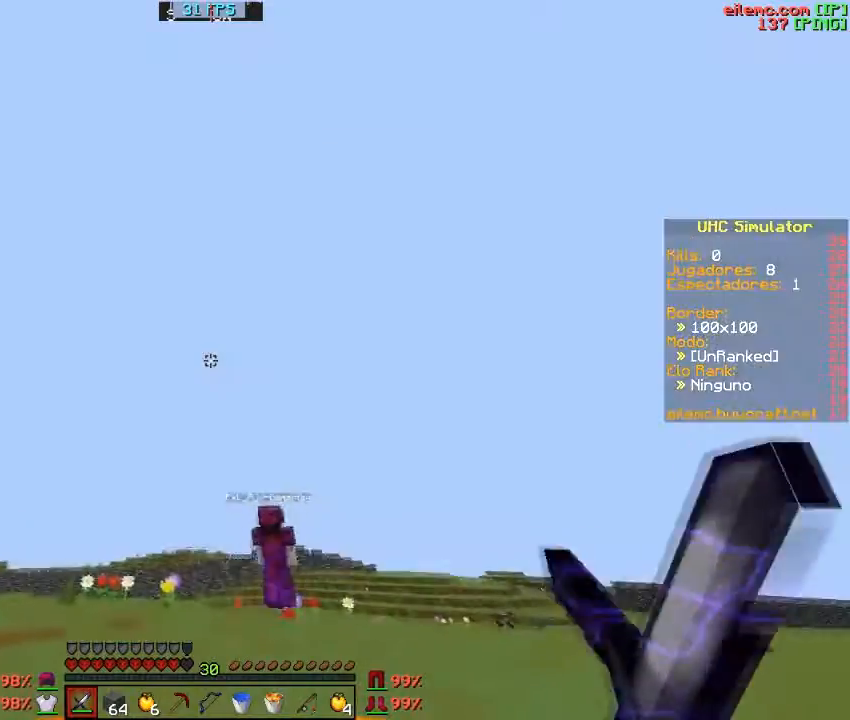
{"keys": ["w"], "events": []}
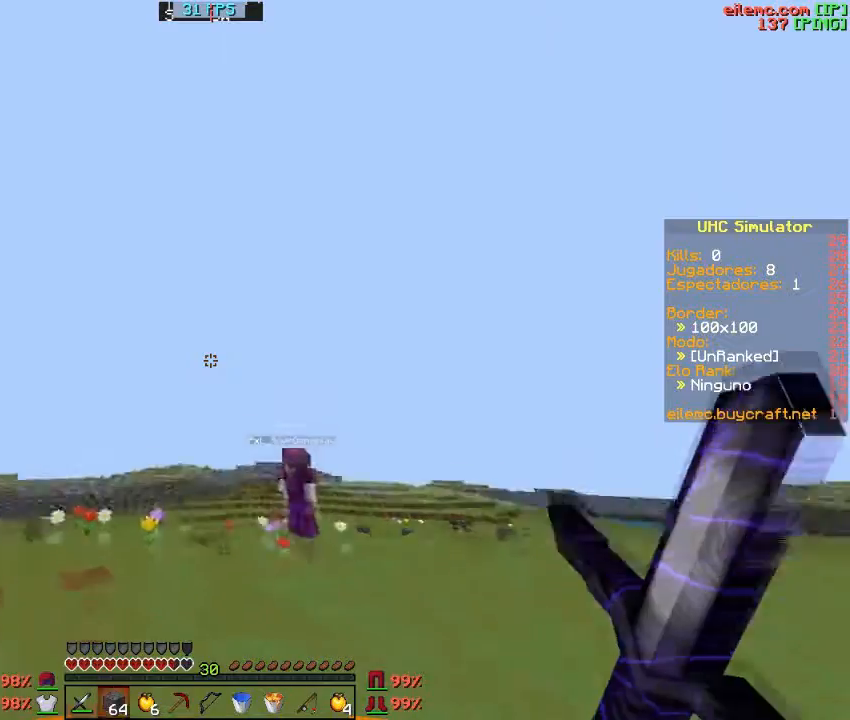
{"keys": [], "events": [[401, "w", "up"]]}
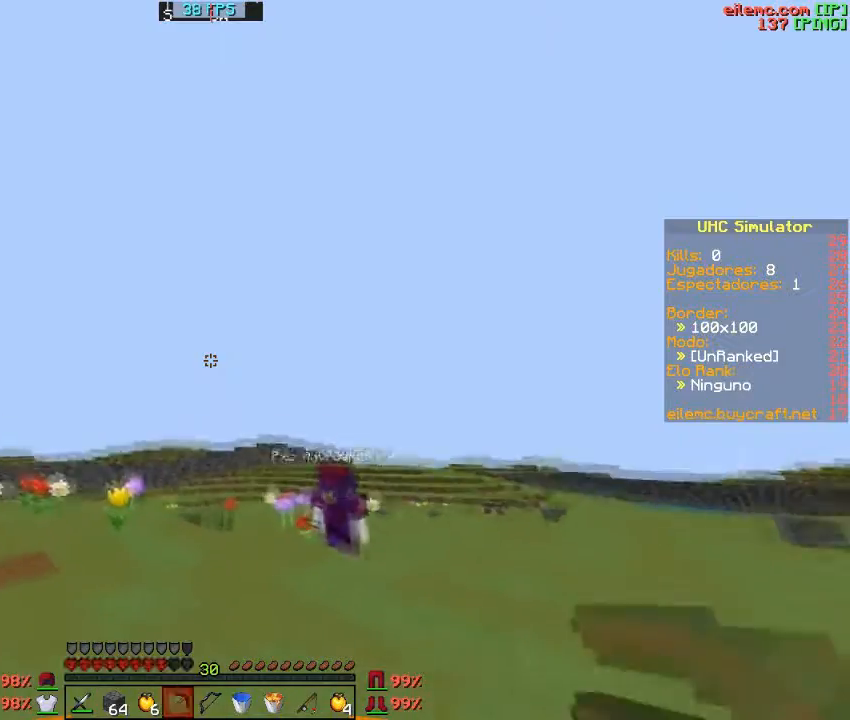
{"keys": [], "events": []}
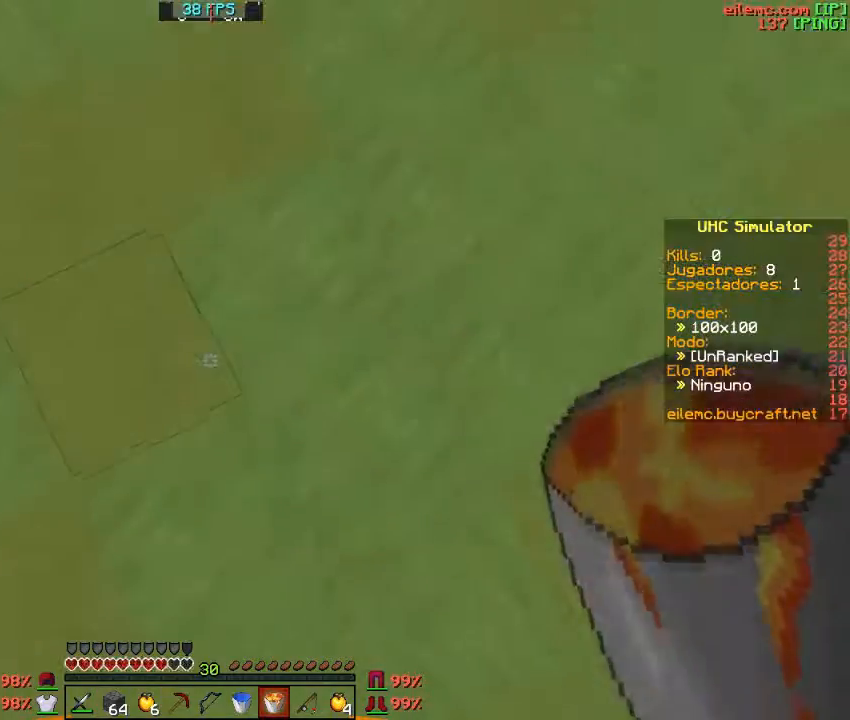
{"keys": ["s"], "events": [[267, "w", "down"], [334, "w", "up"], [468, "s", "down"]]}
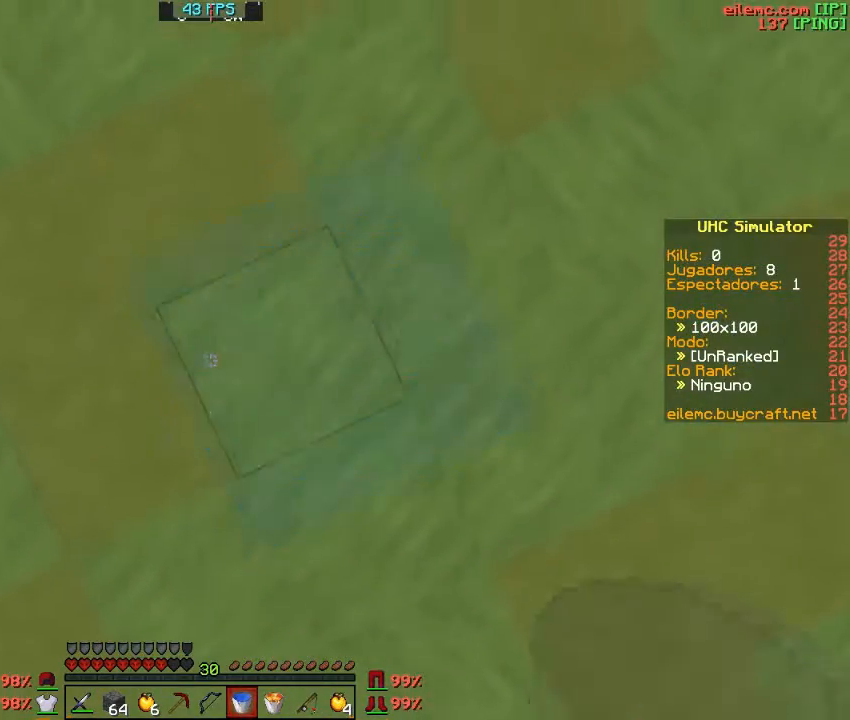
{"keys": ["w"], "events": [[100, "a", "down"], [200, "a", "up"], [267, "s", "up"], [300, "w", "down"]]}
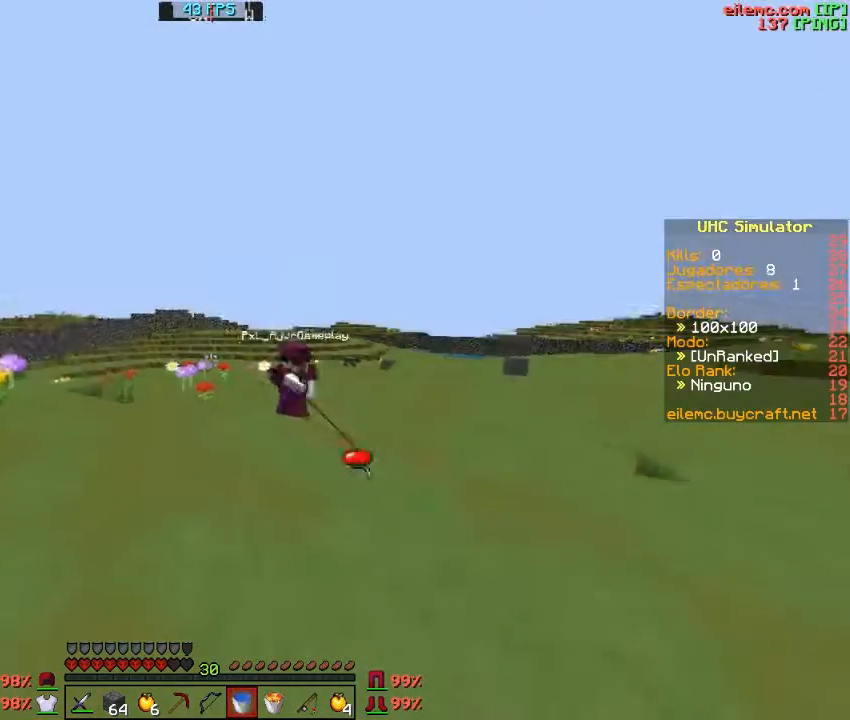
{"keys": ["d", "w"], "events": [[267, "d", "down"], [367, "d", "up"], [501, "d", "down"]]}
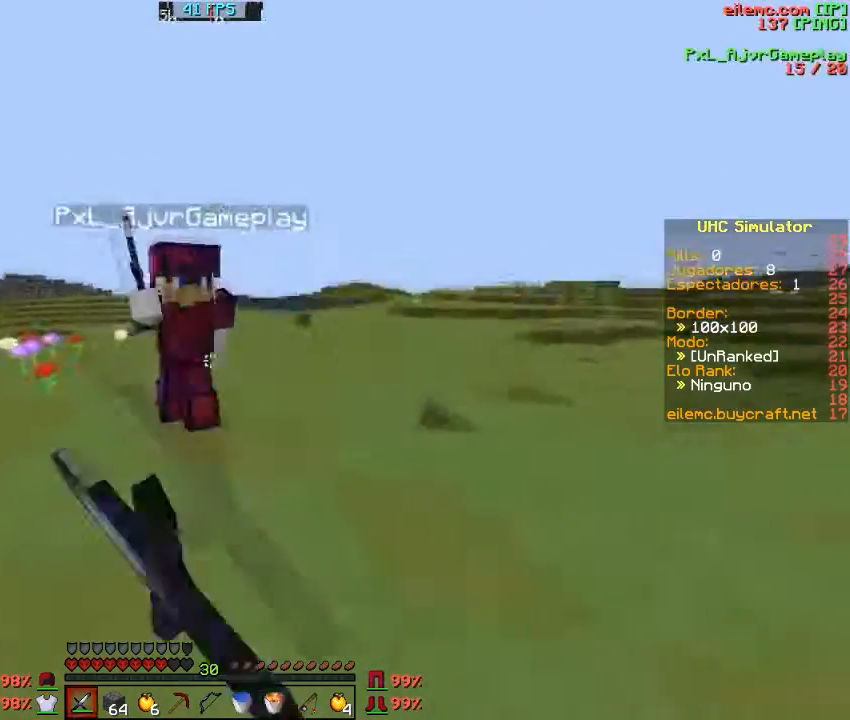
{"keys": ["d"], "events": [[100, "w", "up"]]}
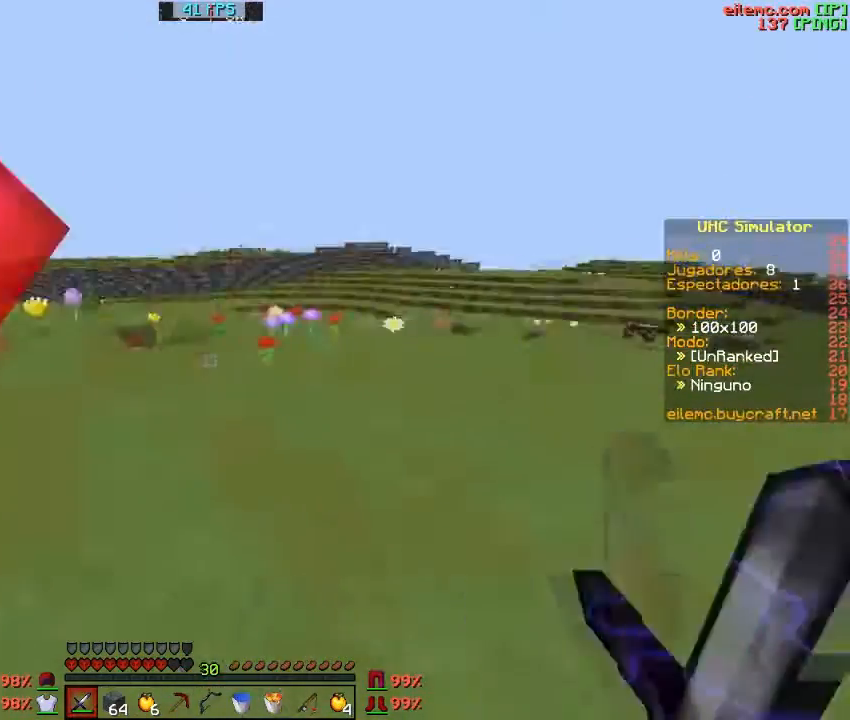
{"keys": ["a"], "events": [[167, "w", "down"], [201, "d", "up"], [301, "a", "down"], [401, "w", "up"]]}
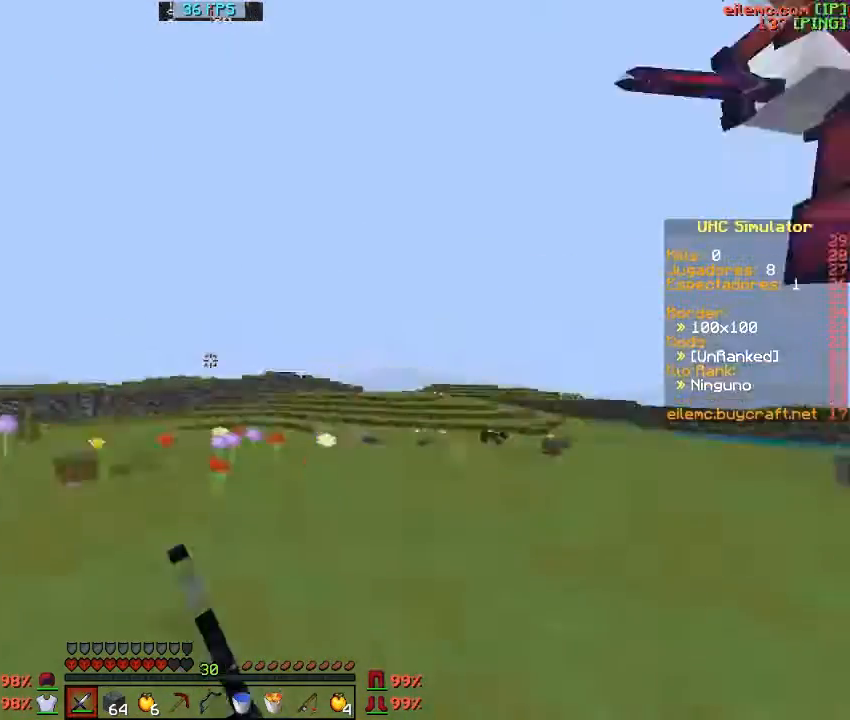
{"keys": ["a", "s"], "events": [[33, "s", "down"], [167, "a", "up"], [367, "a", "down"]]}
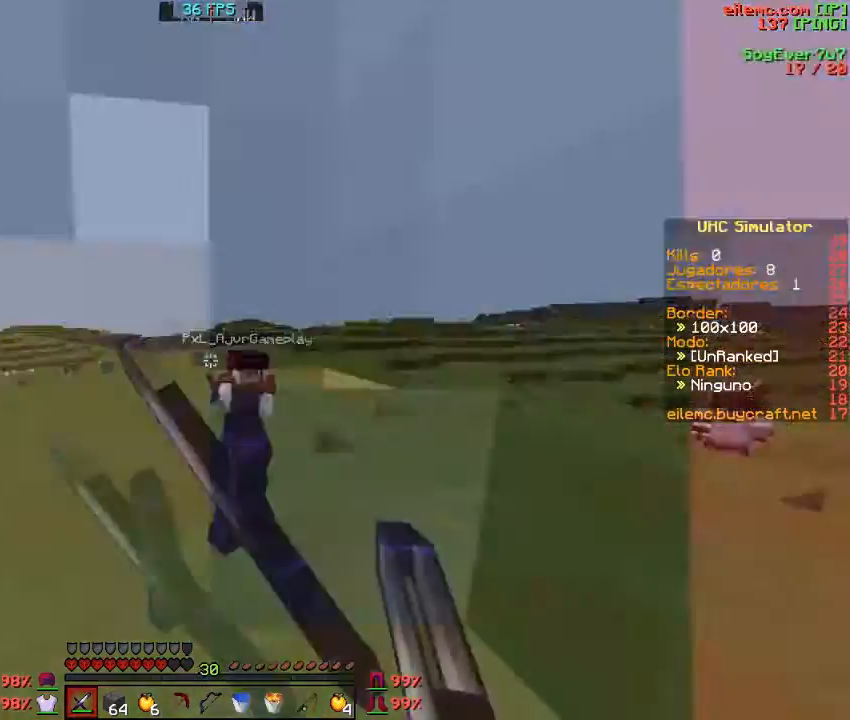
{"keys": ["a", "s"], "events": [[101, "a", "up"], [234, "a", "down"]]}
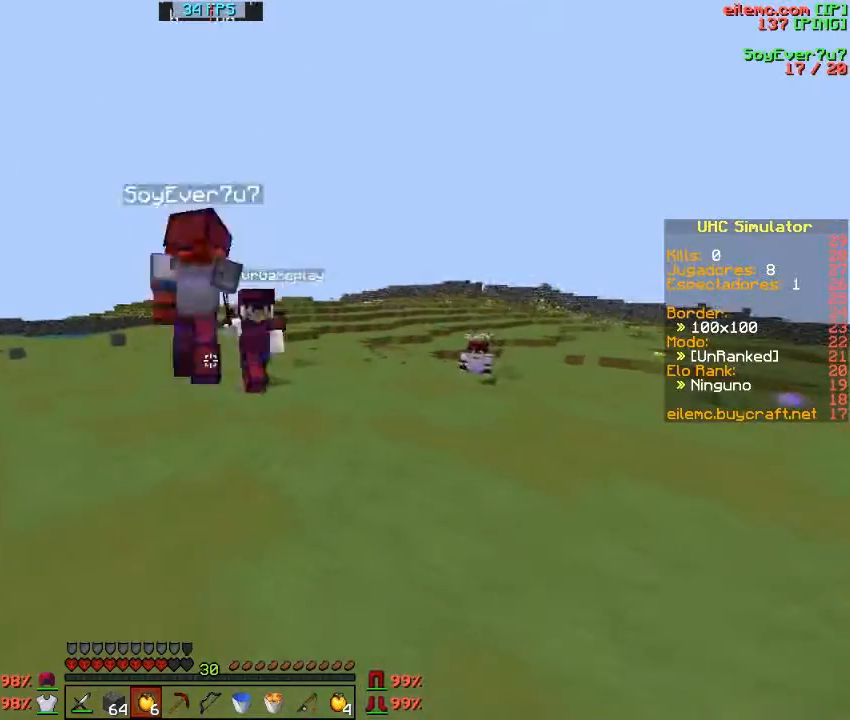
{"keys": ["s"], "events": [[33, "a", "up"]]}
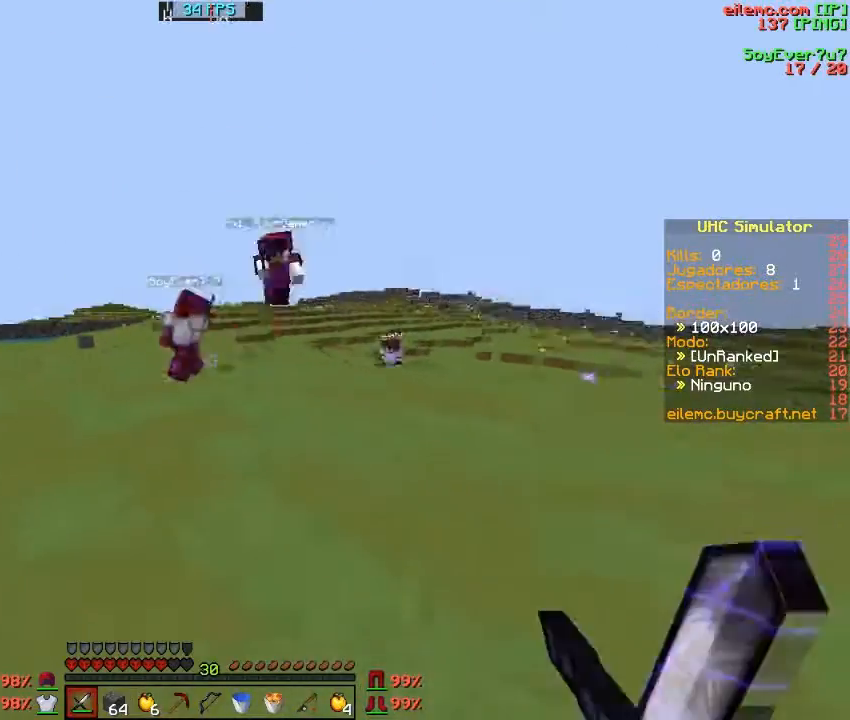
{"keys": ["w"], "events": [[67, "s", "up"], [67, "w", "down"]]}
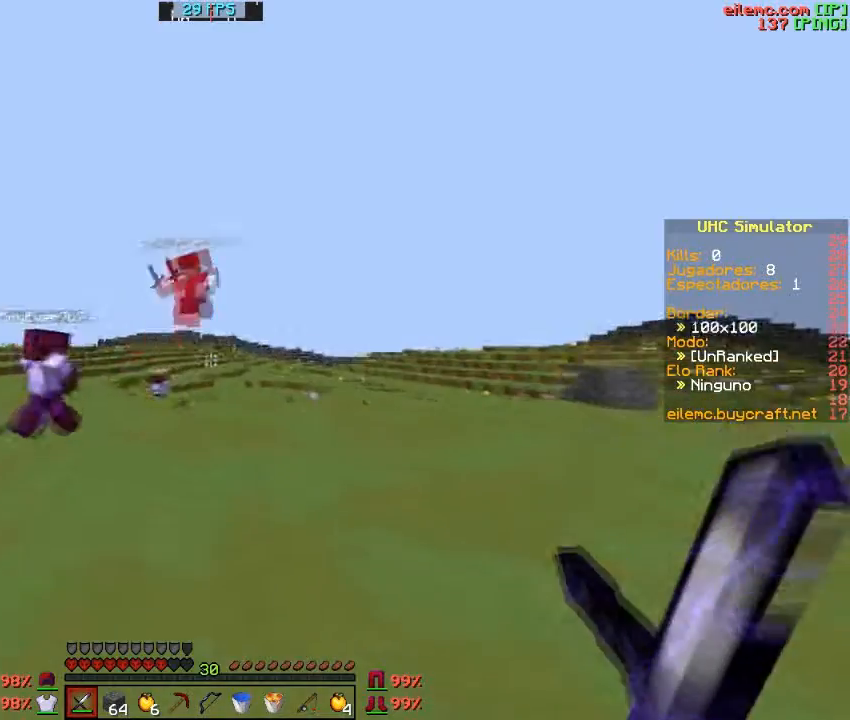
{"keys": ["d", "w"], "events": [[367, "d", "down"]]}
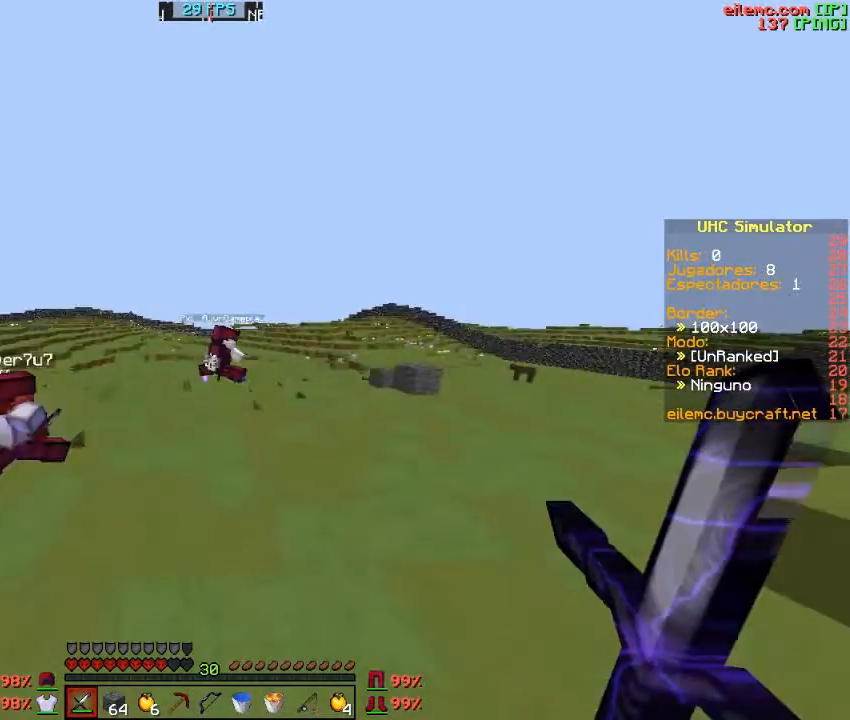
{"keys": ["d", "w"], "events": [[101, "d", "up"], [468, "d", "down"]]}
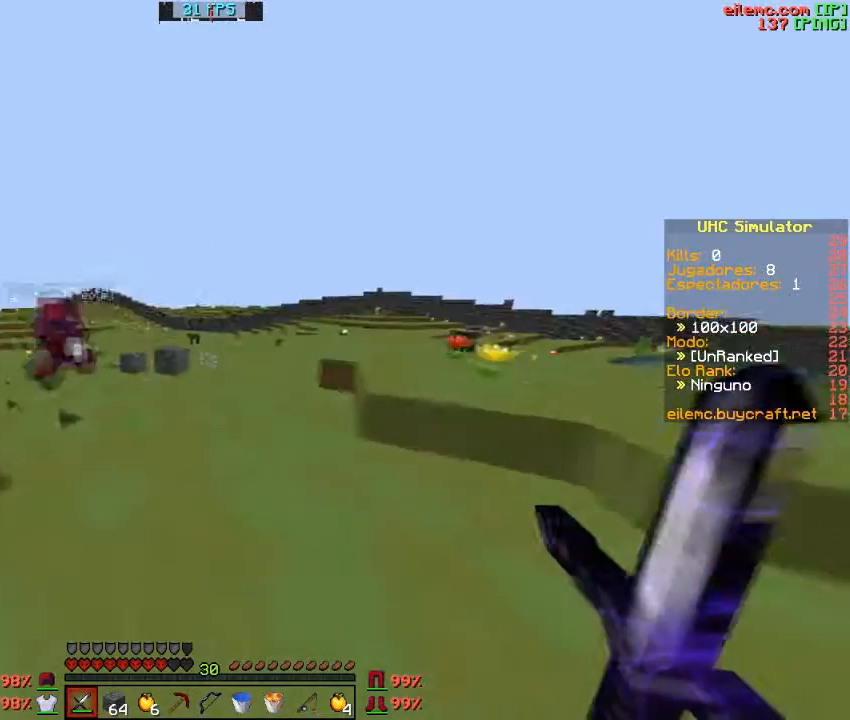
{"keys": ["w"], "events": [[167, "d", "up"]]}
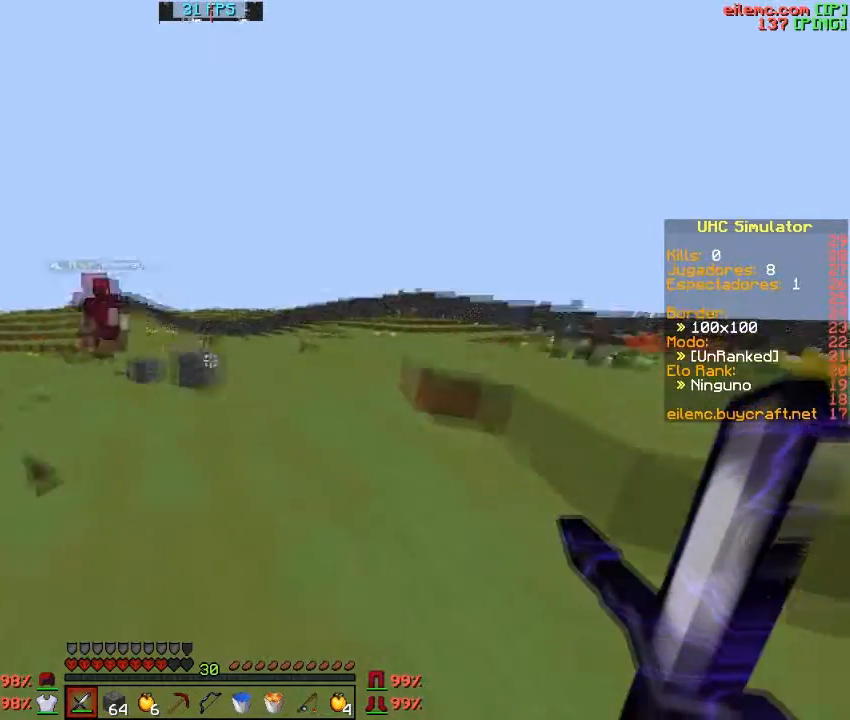
{"keys": ["a", "w"], "events": [[434, "a", "down"]]}
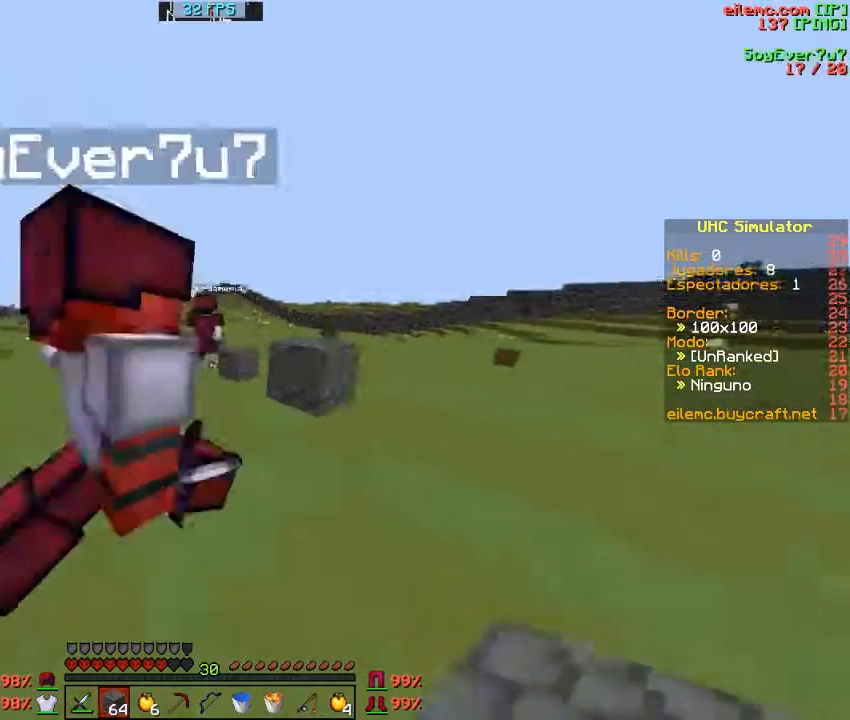
{"keys": ["w"], "events": [[100, "a", "up"], [200, "d", "down"], [367, "d", "up"]]}
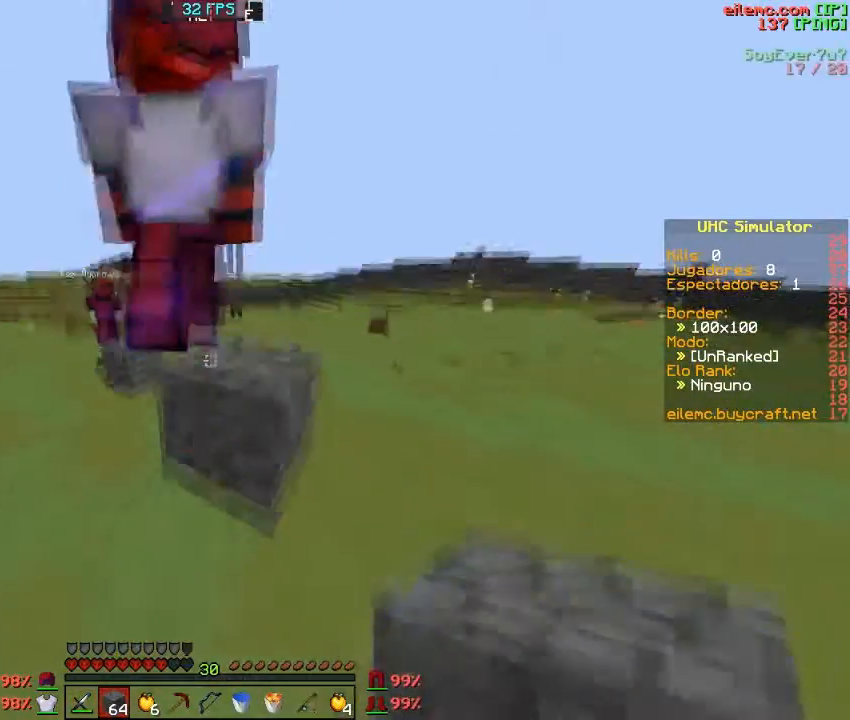
{"keys": ["w"], "events": []}